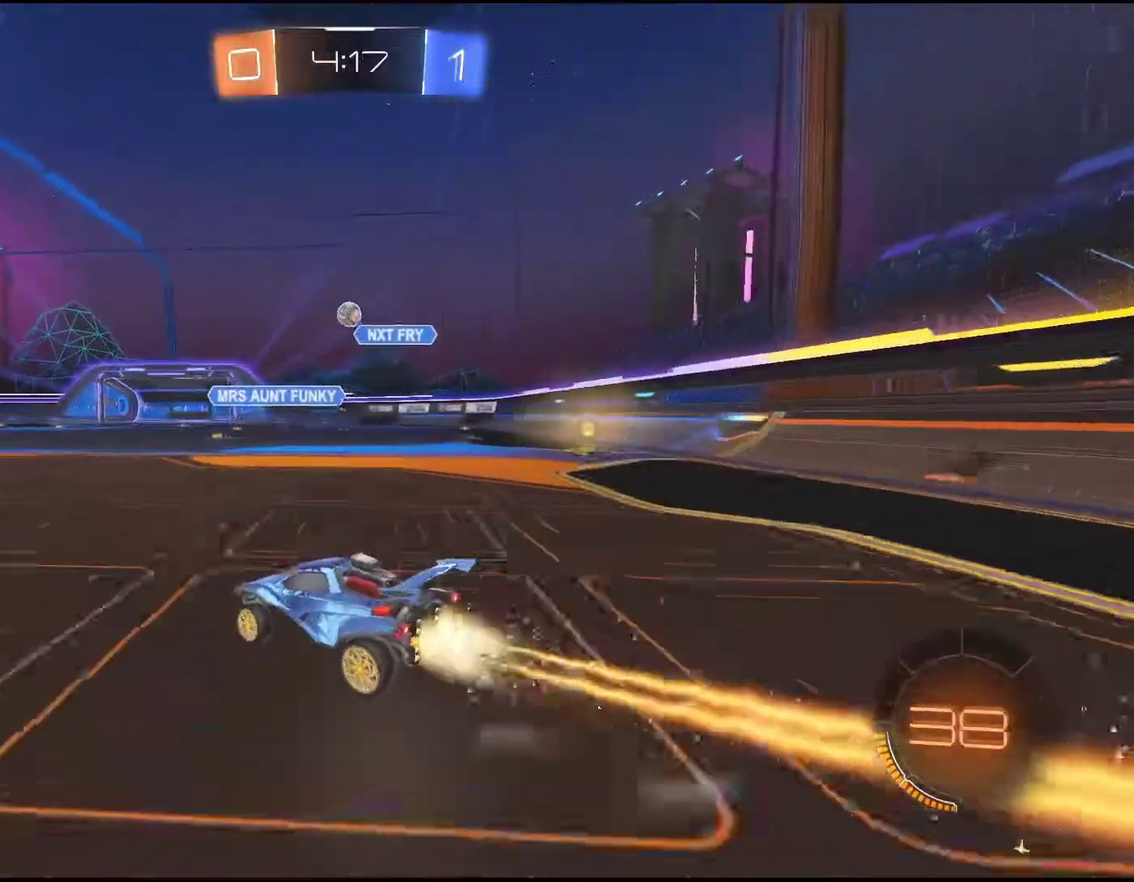
Gameplay with a controller (PlayStation layout); each line is a JSON object with the inputs held at the frame after it. "events" lists button and stick changes between this image and that frame as [ms after this image, input, new state], when the widget could be followed in between. Not read: L1 L3 R3 right_stick.
{"buttons": ["R2"], "left_stick": "down-left", "events": [[17, "left_stick", "right"], [183, "left_stick", "center"], [267, "left_stick", "down-left"], [350, "R1", "up"]]}
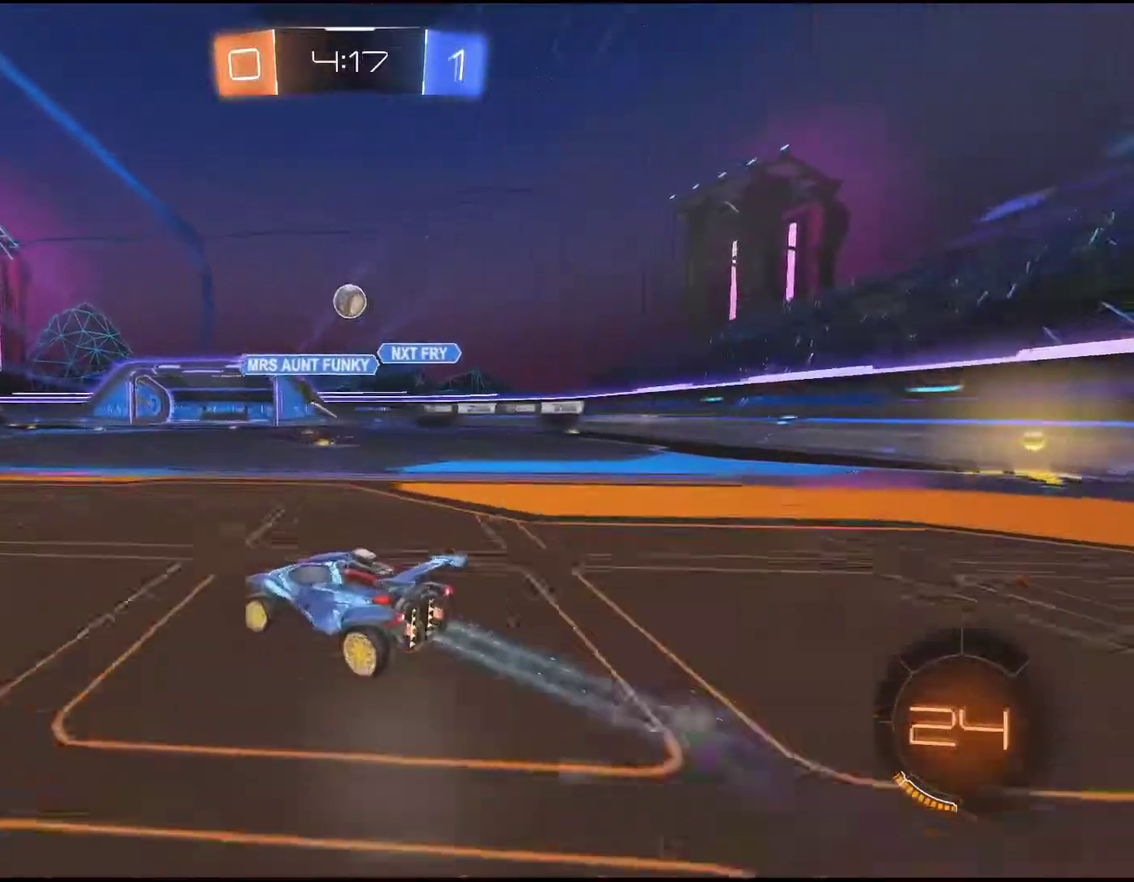
{"buttons": ["R2"], "left_stick": "down-left", "events": []}
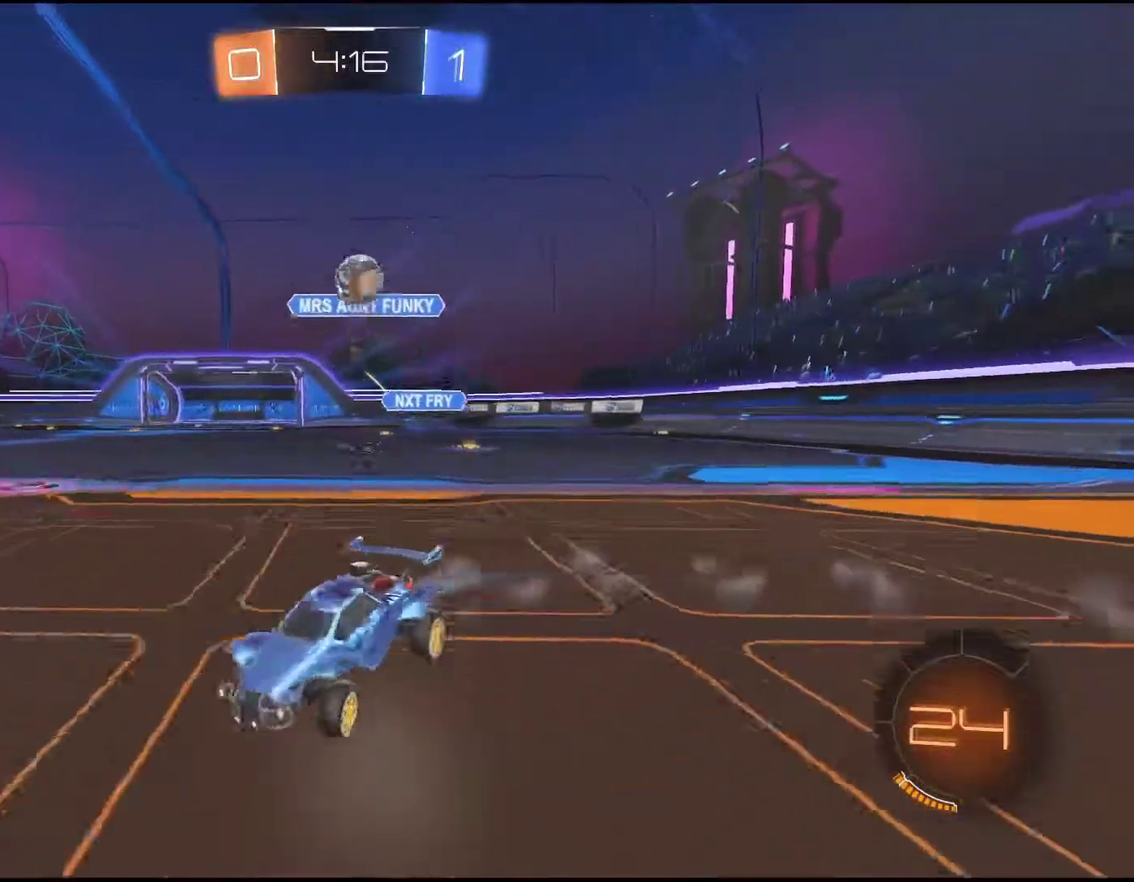
{"buttons": ["TRIANGLE", "R2"], "left_stick": "up-right", "events": [[217, "left_stick", "center"], [350, "left_stick", "right"], [417, "left_stick", "center"], [500, "TRIANGLE", "down"], [500, "left_stick", "up-right"]]}
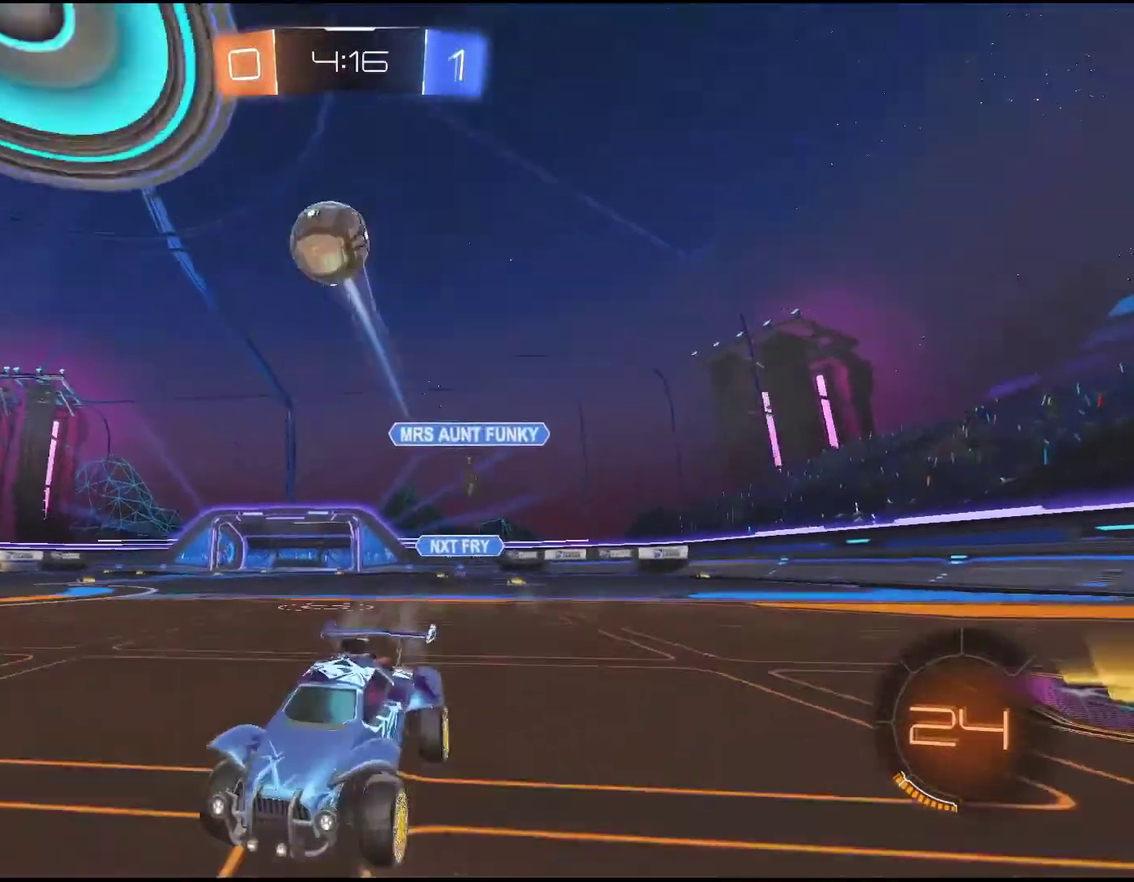
{"buttons": ["R2"], "left_stick": "center", "events": [[67, "left_stick", "right"], [133, "left_stick", "up-right"], [150, "TRIANGLE", "up"], [183, "R1", "down"], [217, "left_stick", "center"], [367, "R1", "up"]]}
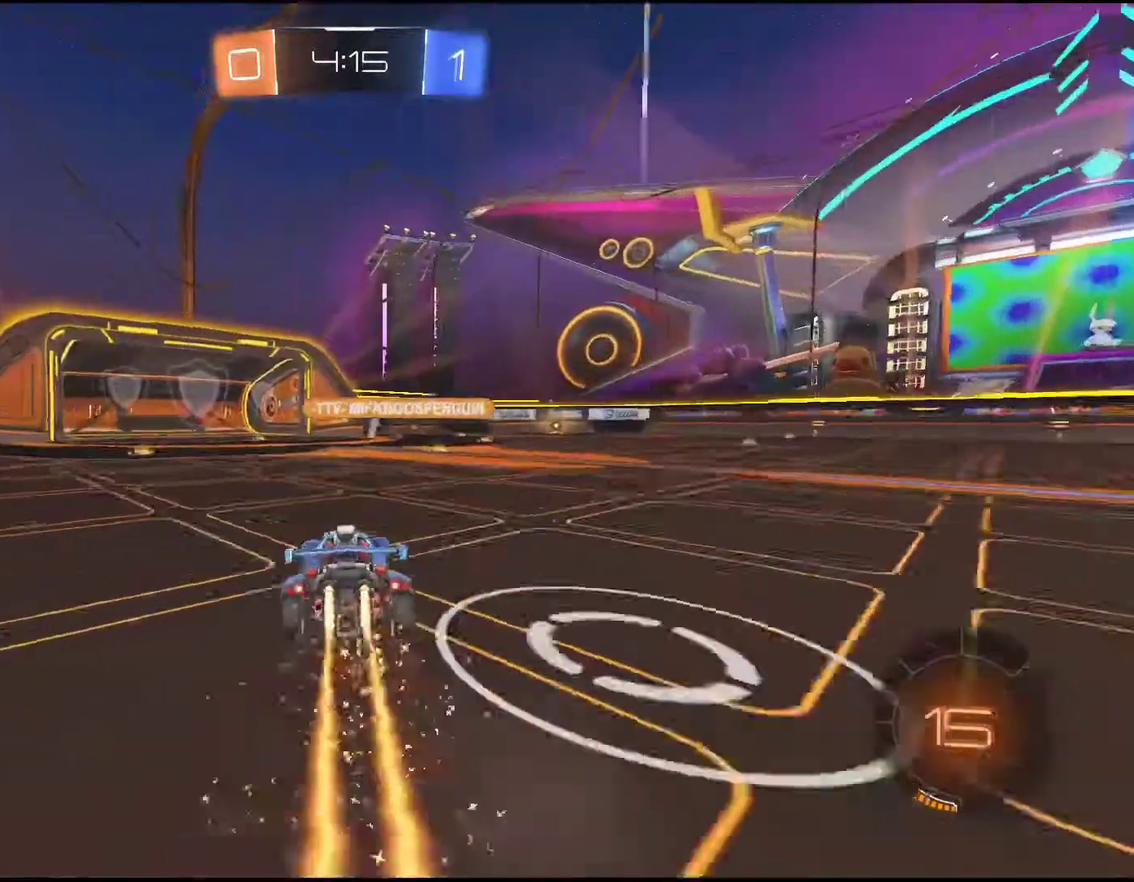
{"buttons": ["R2"], "left_stick": "center", "events": [[283, "left_stick", "down-left"], [400, "left_stick", "center"]]}
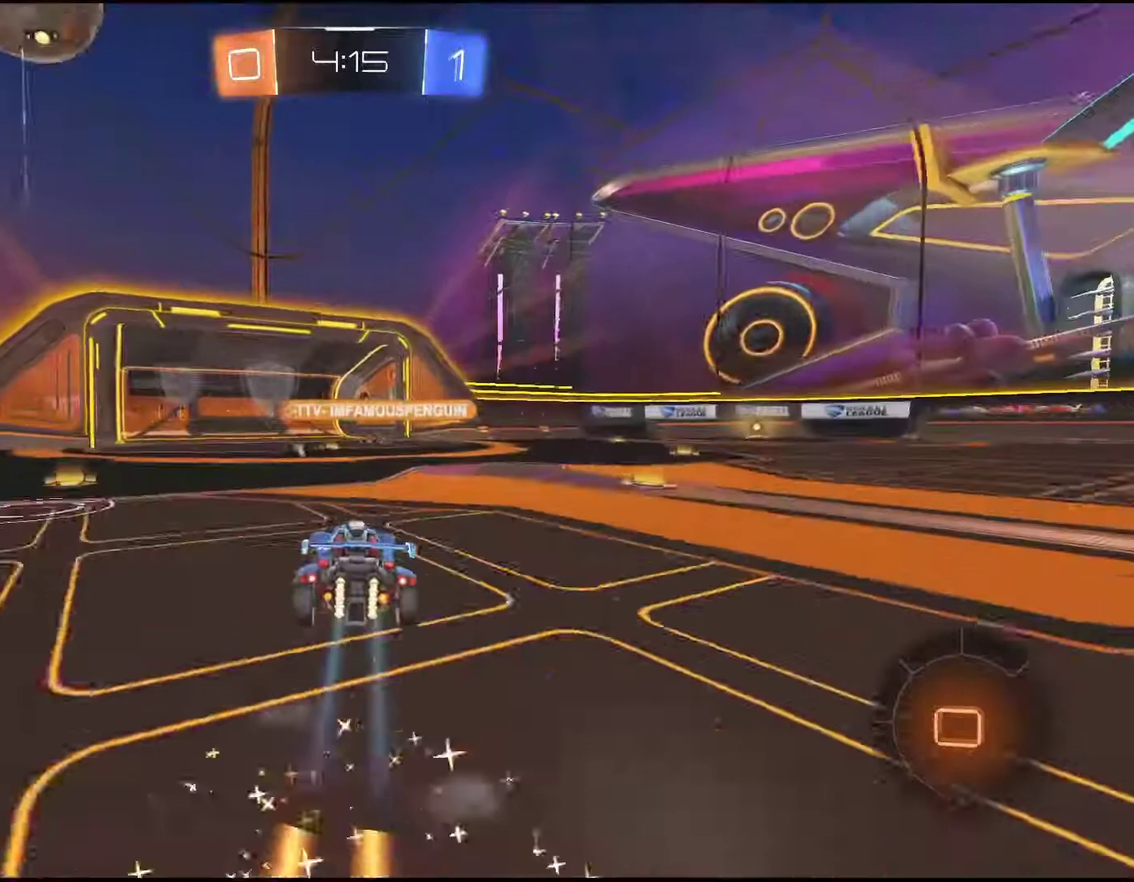
{"buttons": ["R2"], "left_stick": "center", "events": [[33, "R1", "down"], [183, "left_stick", "right"], [267, "left_stick", "center"], [350, "R1", "up"]]}
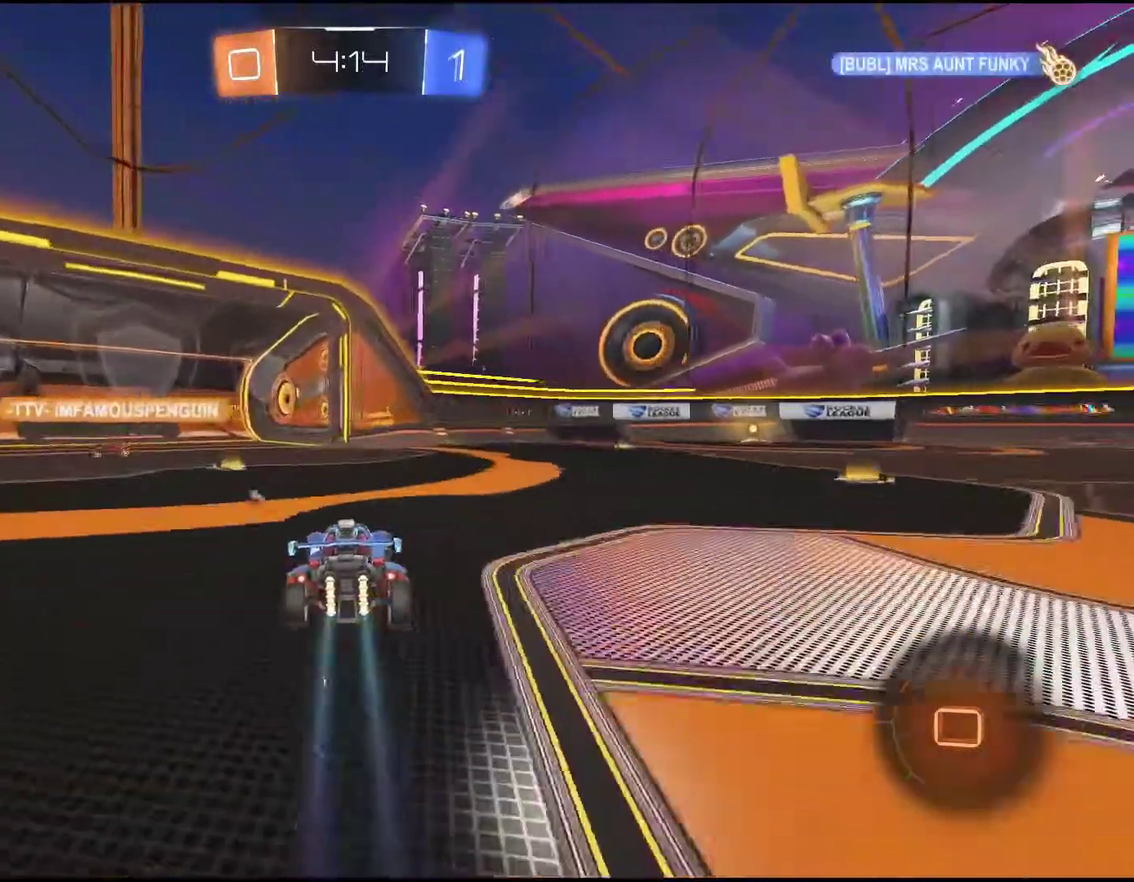
{"buttons": ["R2"], "left_stick": "right", "events": [[317, "left_stick", "right"]]}
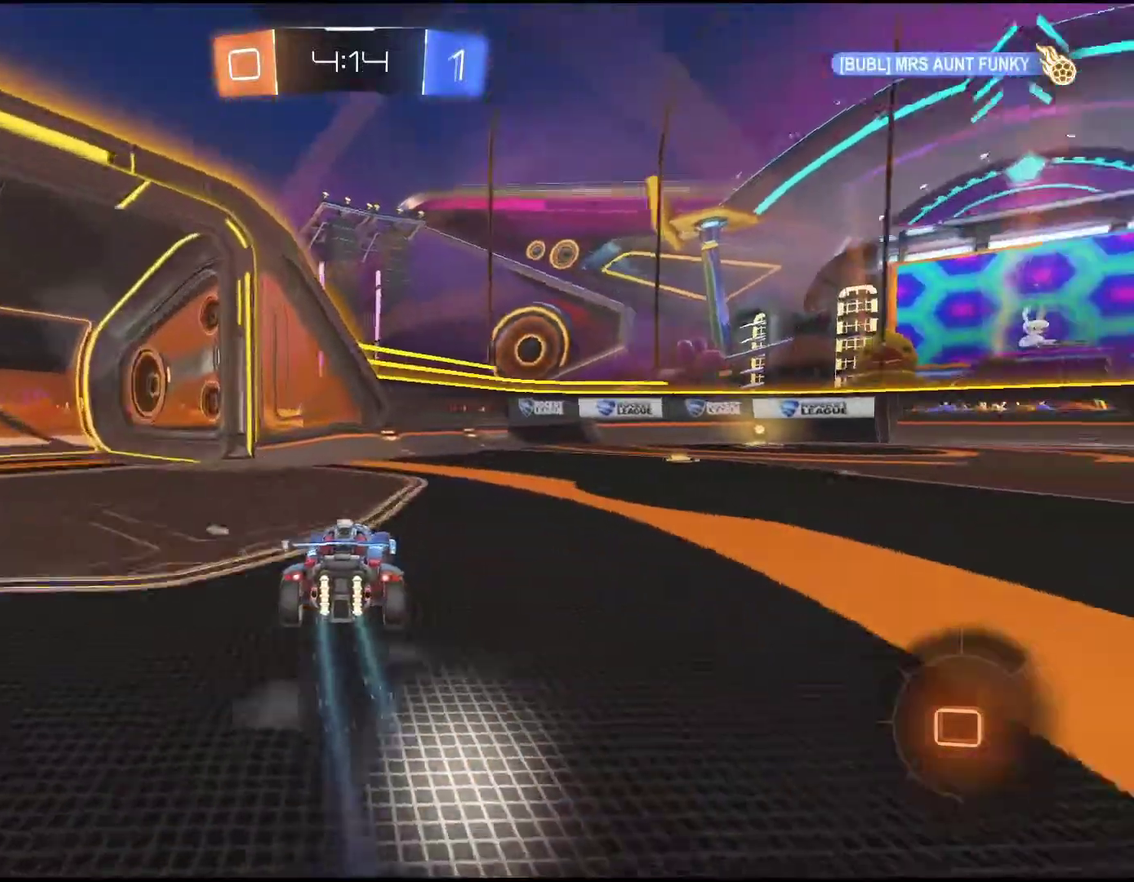
{"buttons": ["R2"], "left_stick": "center", "events": [[300, "TRIANGLE", "down"], [317, "left_stick", "center"], [367, "TRIANGLE", "up"]]}
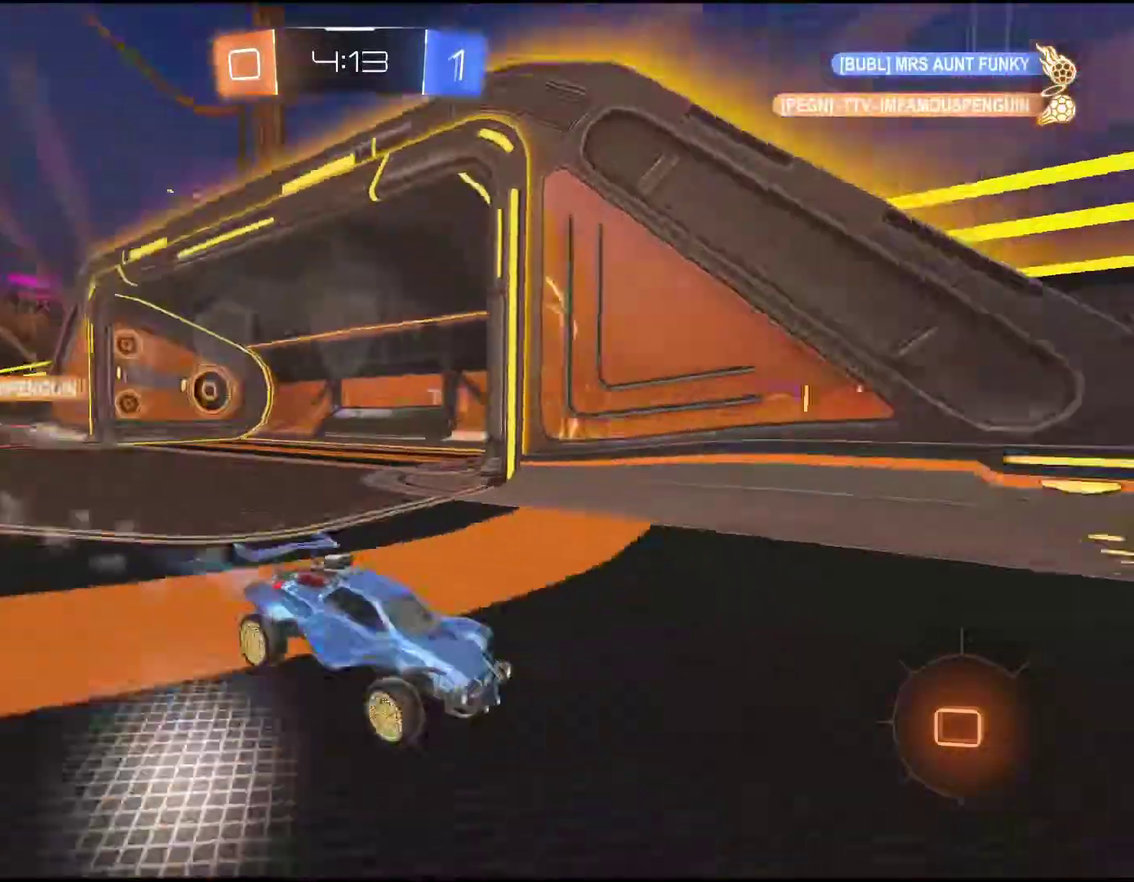
{"buttons": ["TRIANGLE", "R2"], "left_stick": "center", "events": [[367, "TRIANGLE", "down"]]}
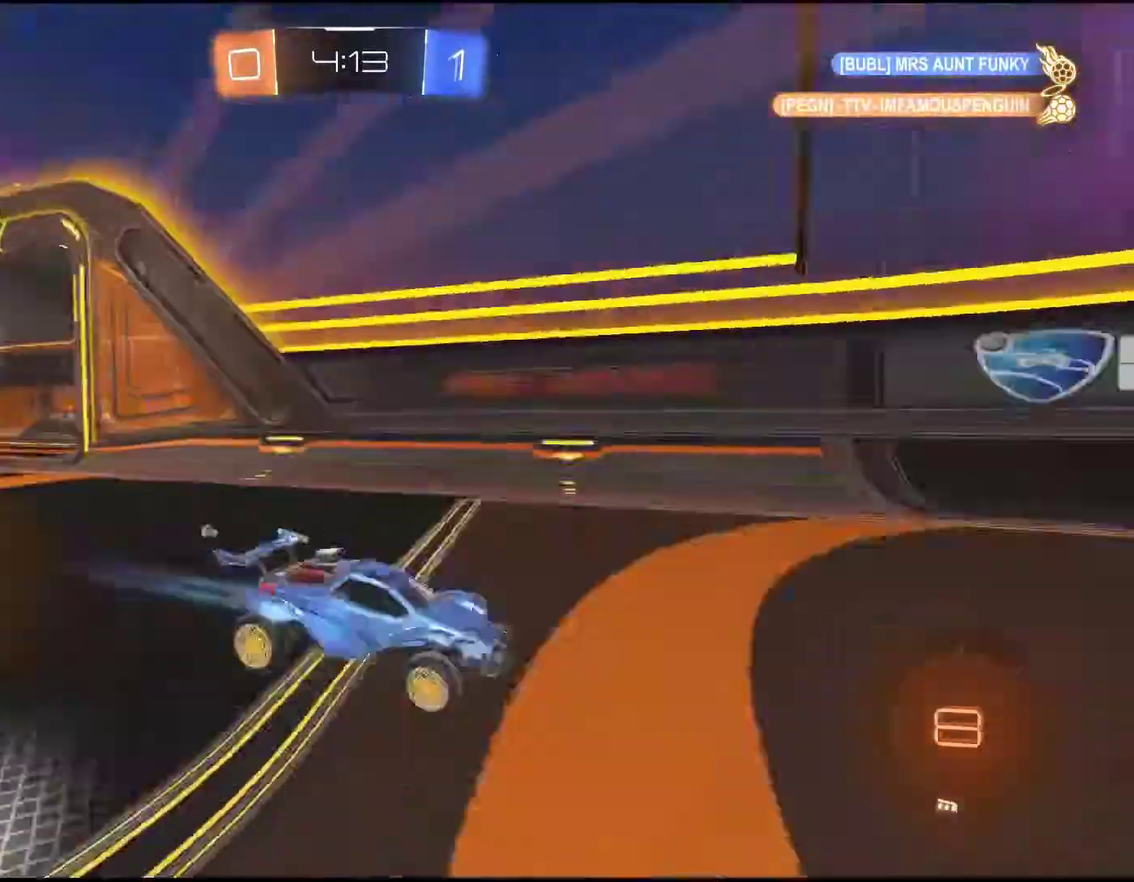
{"buttons": ["R2"], "left_stick": "right", "events": [[17, "TRIANGLE", "up"], [233, "left_stick", "right"]]}
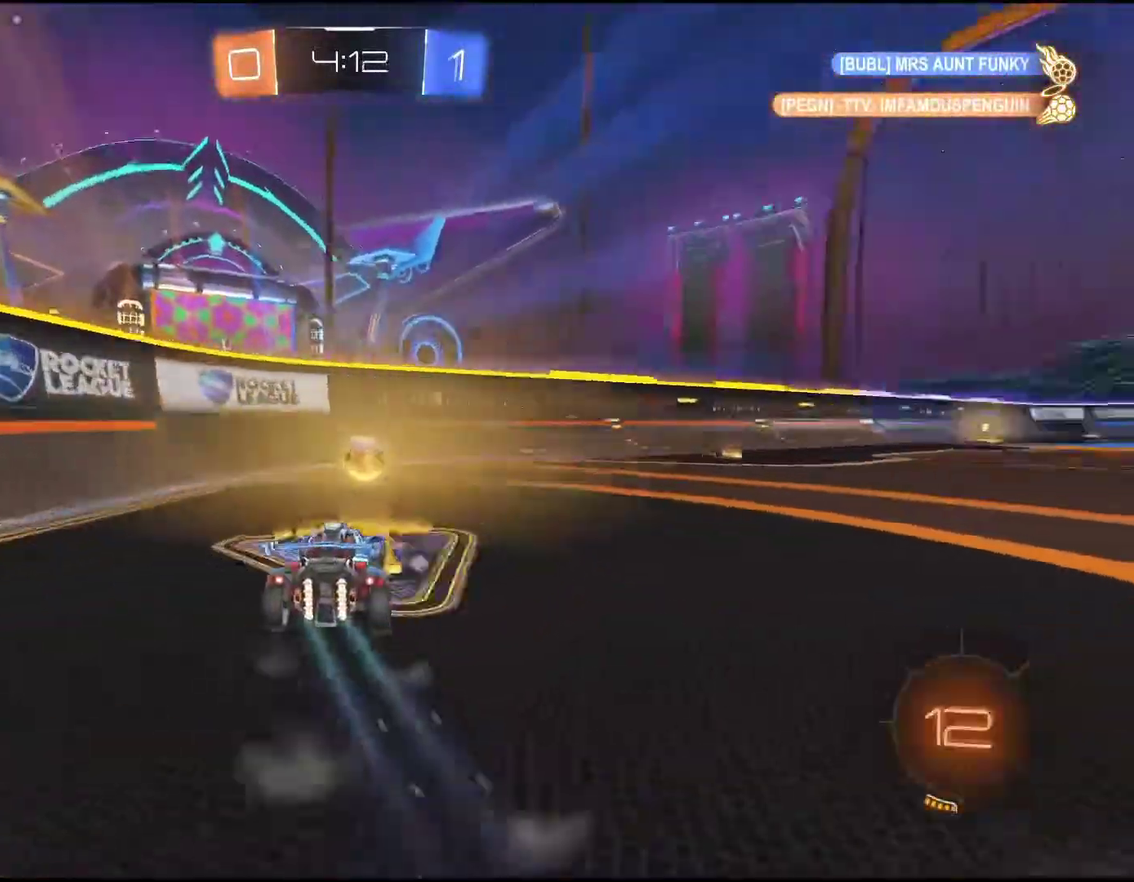
{"buttons": ["R2"], "left_stick": "right", "events": [[50, "TRIANGLE", "down"], [183, "TRIANGLE", "up"]]}
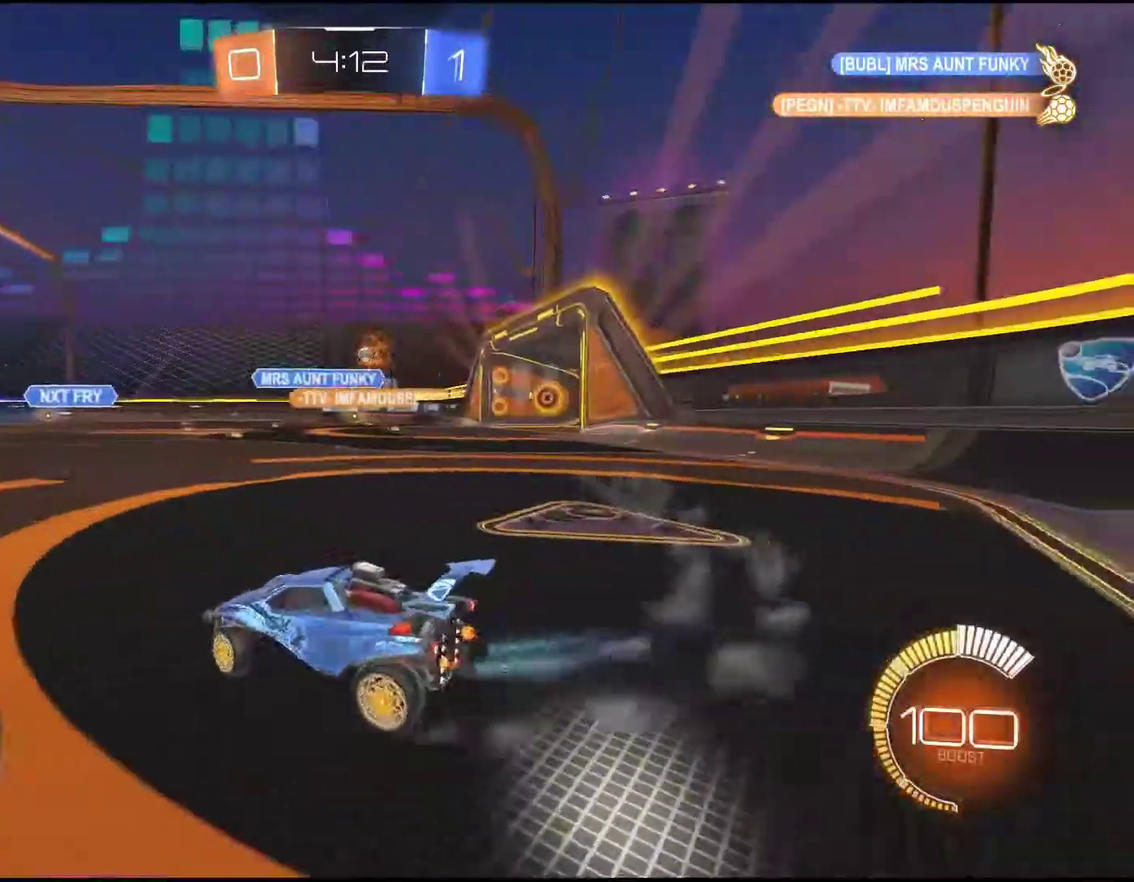
{"buttons": ["R2"], "left_stick": "right", "events": []}
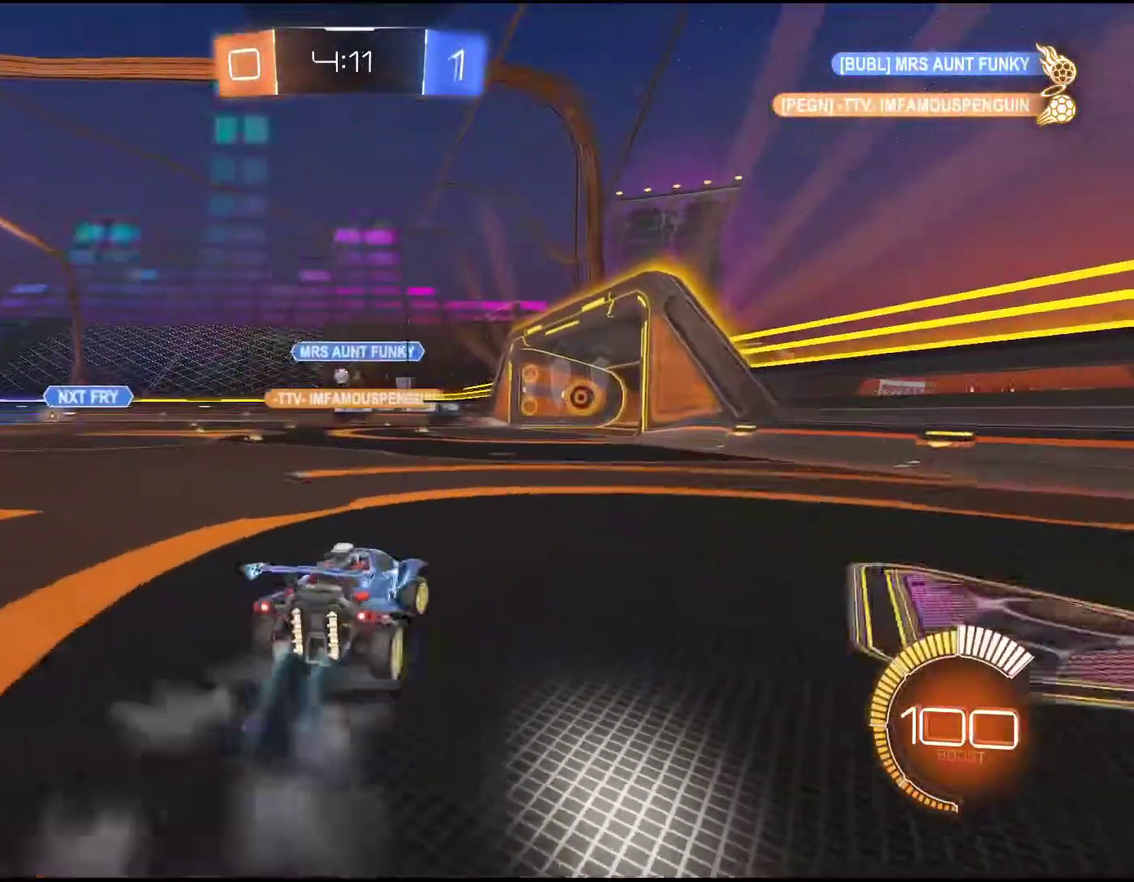
{"buttons": ["R2"], "left_stick": "center", "events": [[83, "left_stick", "center"]]}
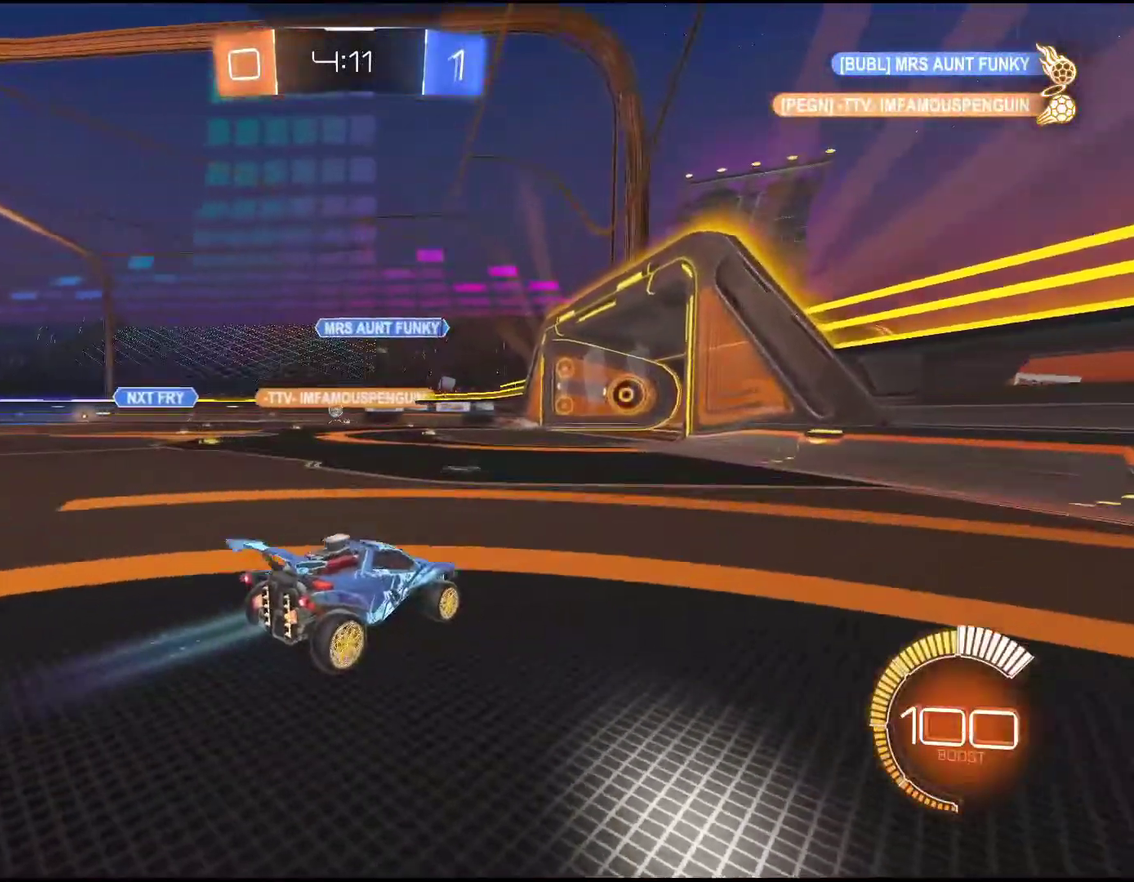
{"buttons": ["R2"], "left_stick": "down-left", "events": [[417, "left_stick", "down-left"]]}
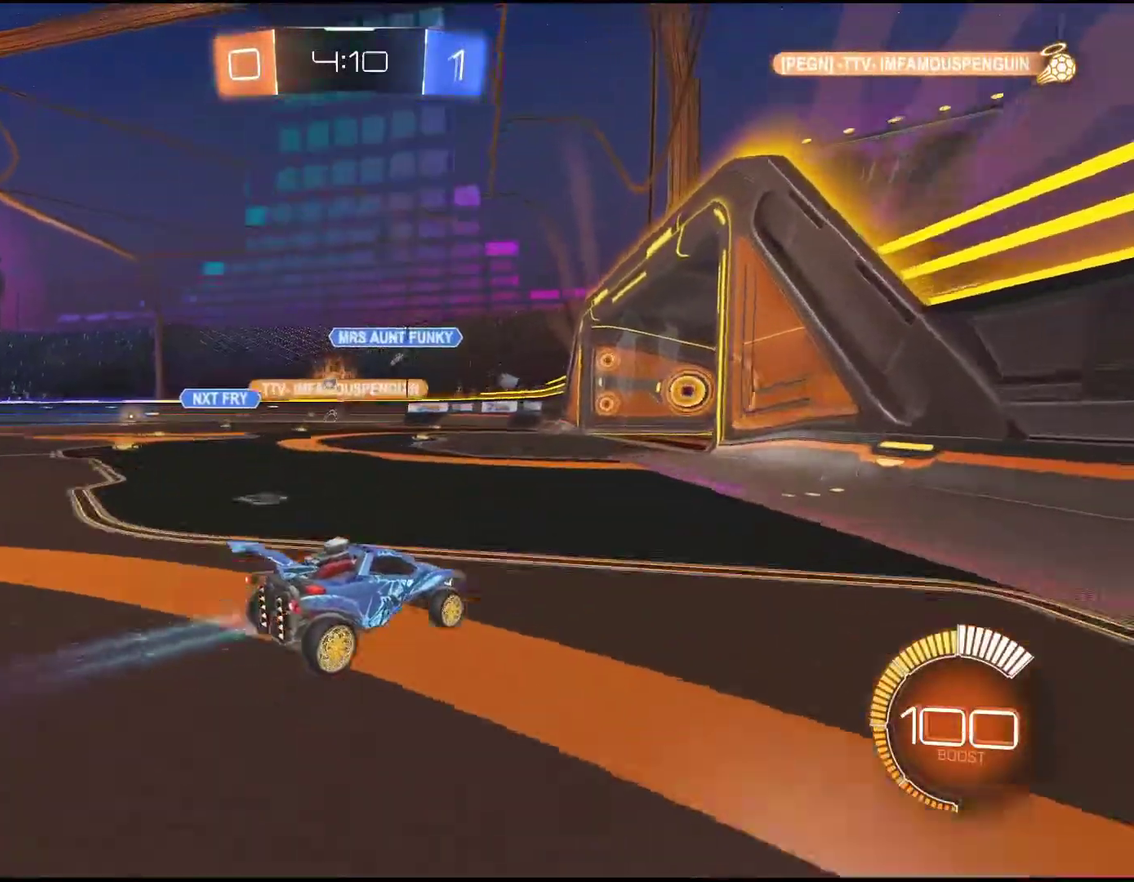
{"buttons": ["R2"], "left_stick": "down-left", "events": [[167, "left_stick", "center"], [367, "left_stick", "down-left"]]}
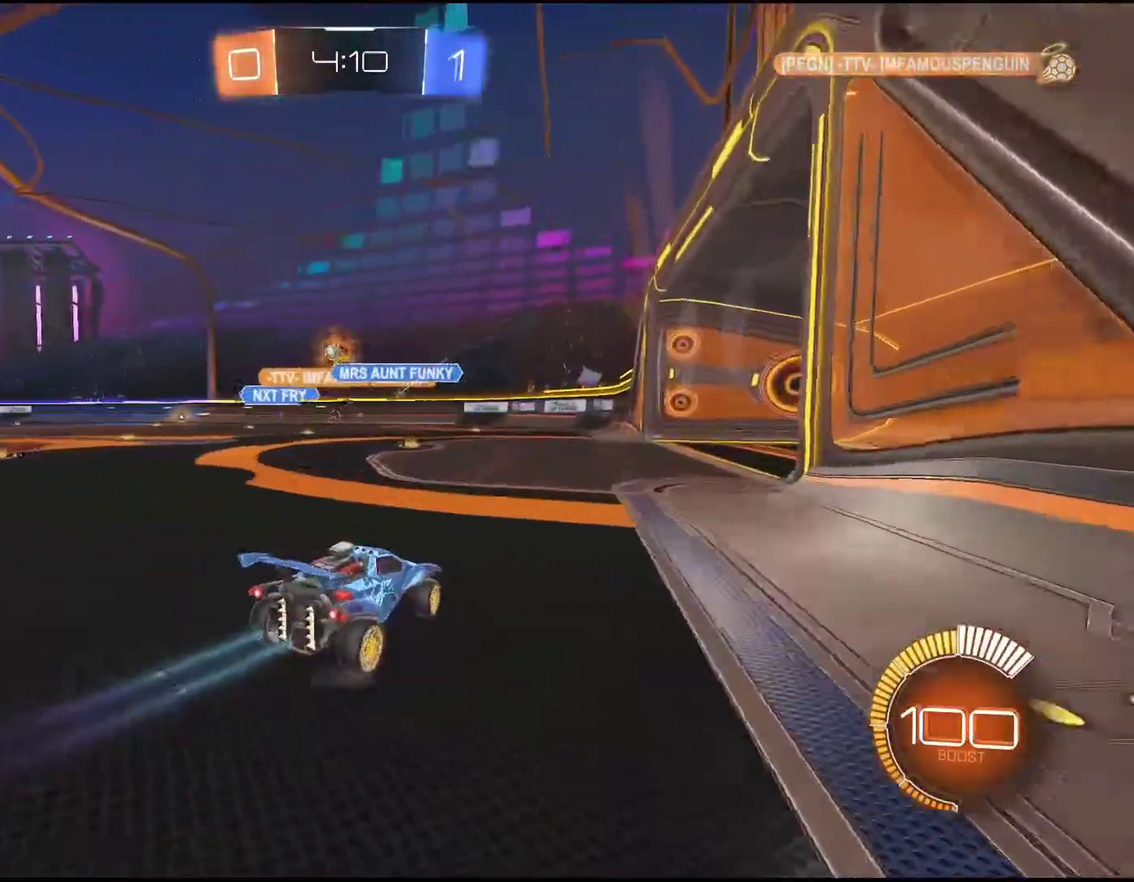
{"buttons": ["R2"], "left_stick": "left", "events": [[233, "left_stick", "center"], [483, "left_stick", "left"]]}
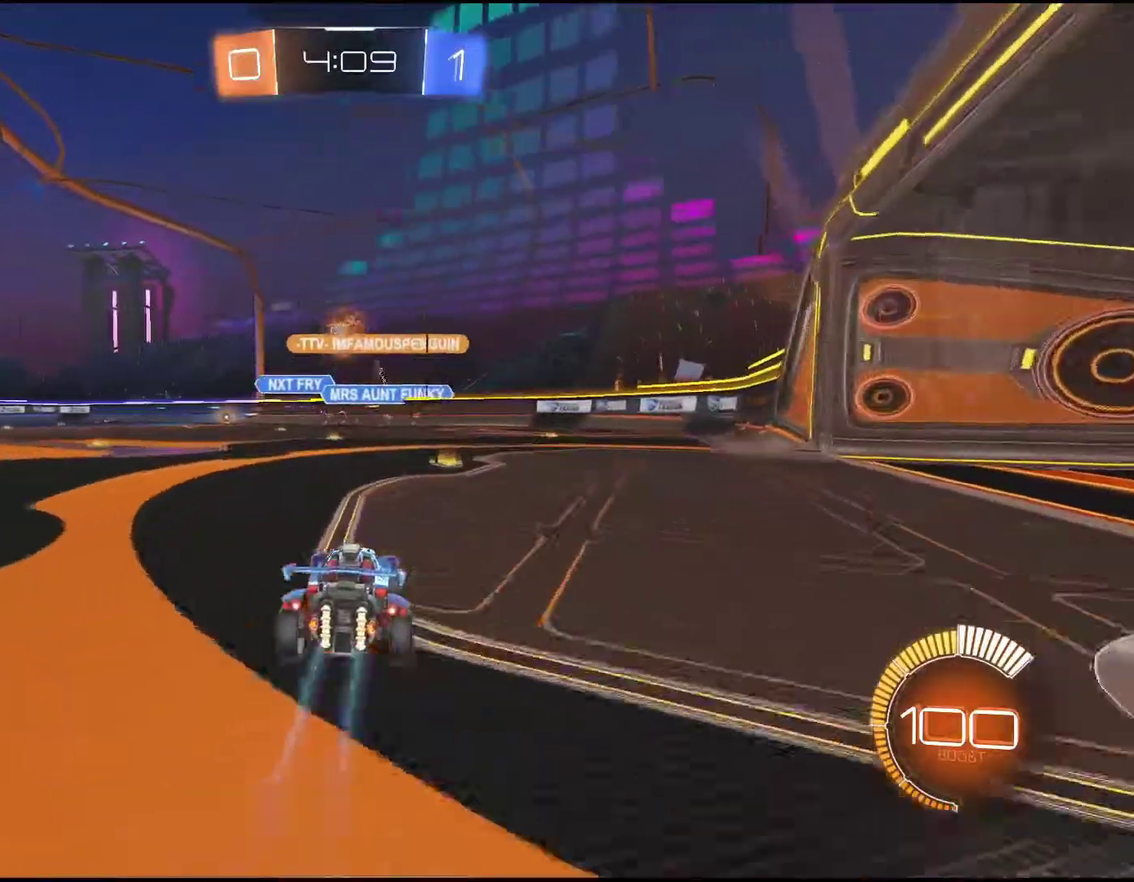
{"buttons": ["R2"], "left_stick": "center", "events": [[350, "left_stick", "center"]]}
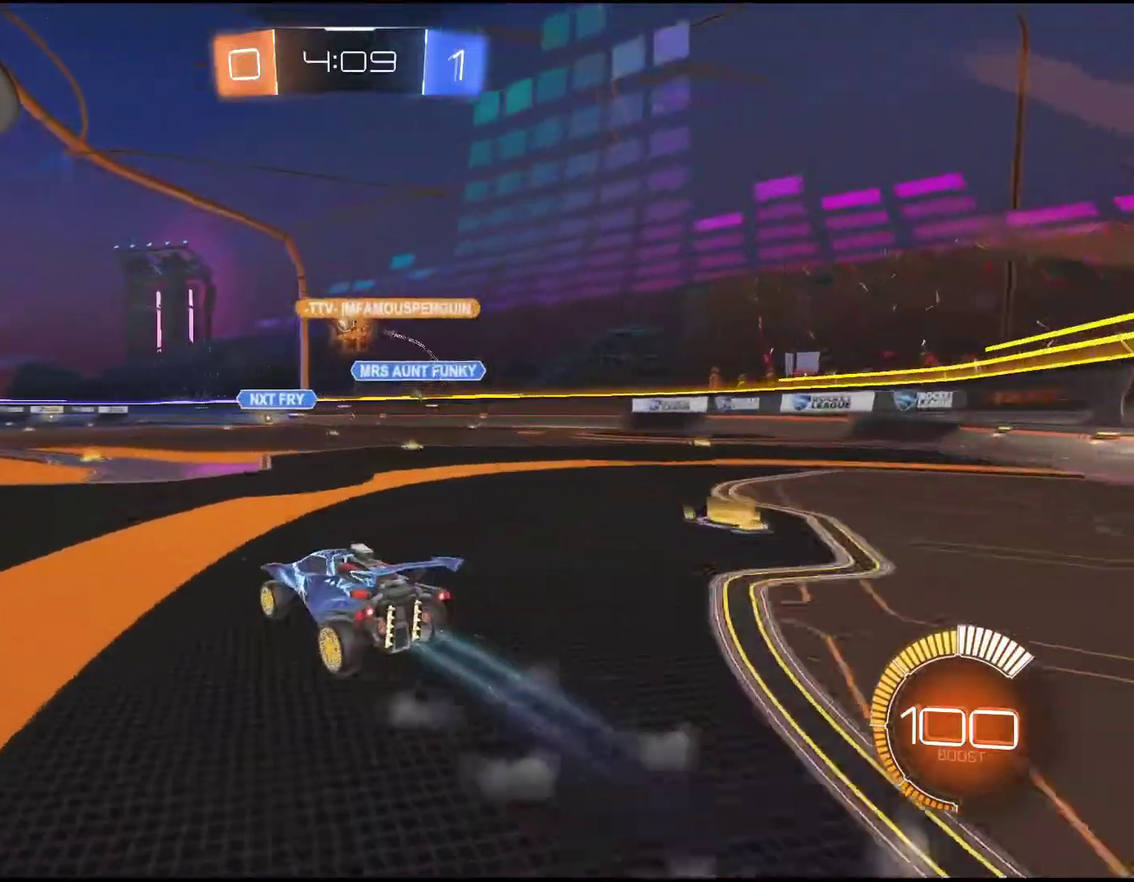
{"buttons": ["R1", "R2"], "left_stick": "center", "events": [[500, "R1", "down"]]}
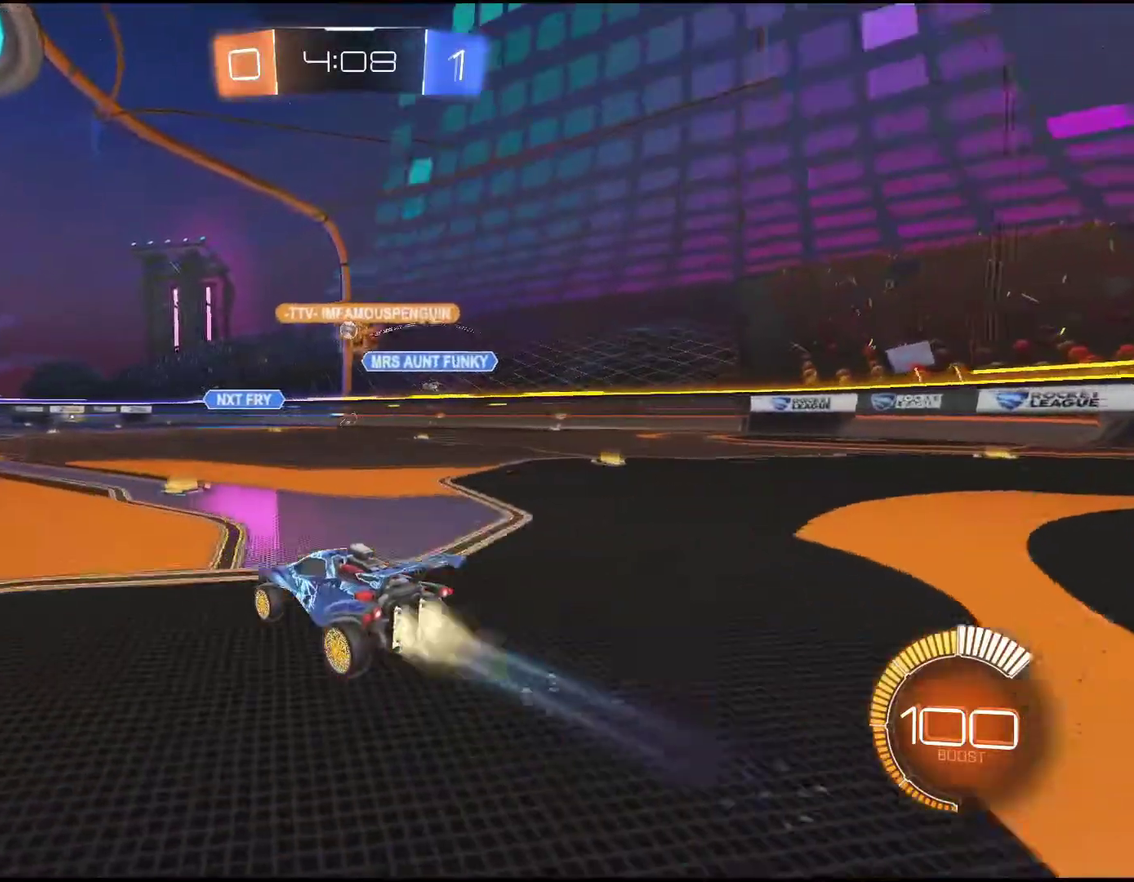
{"buttons": ["R2"], "left_stick": "center", "events": [[83, "R1", "up"], [183, "R1", "down"], [300, "R1", "up"]]}
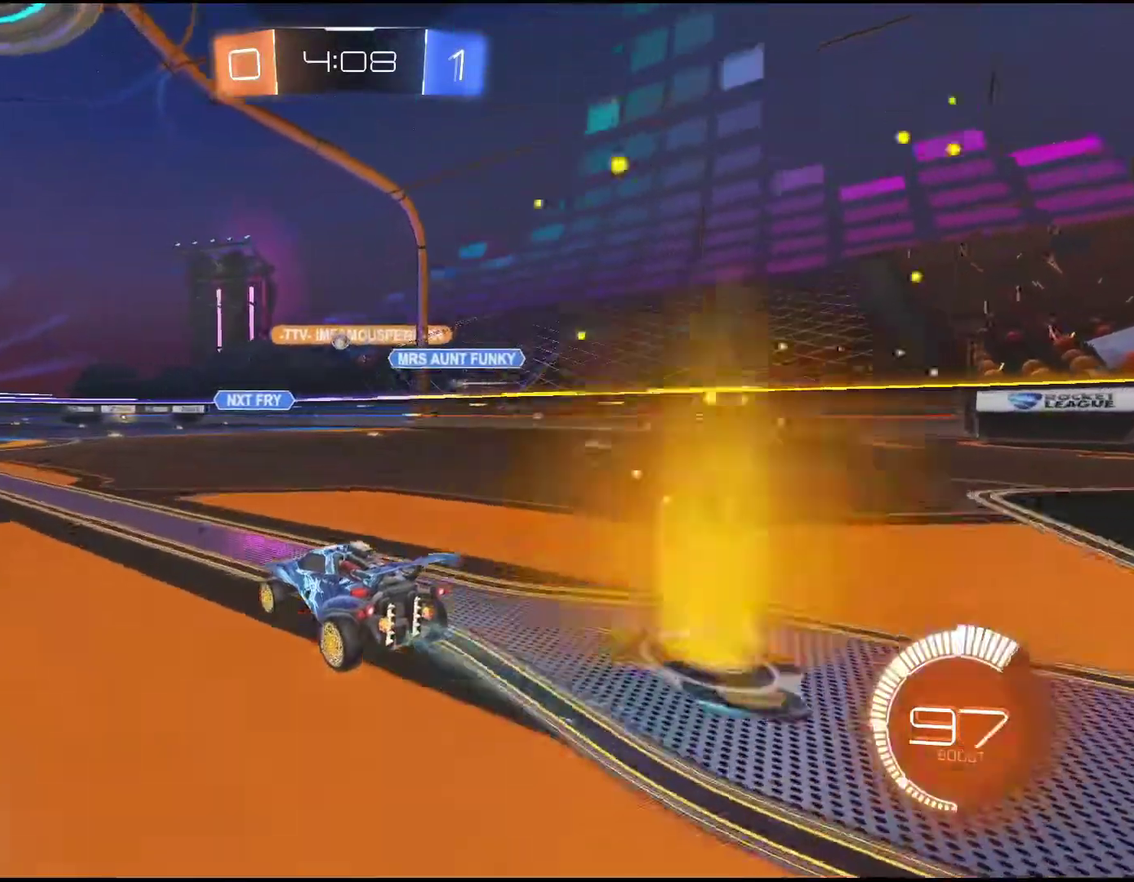
{"buttons": ["R2"], "left_stick": "center", "events": [[133, "left_stick", "down-left"], [200, "left_stick", "center"]]}
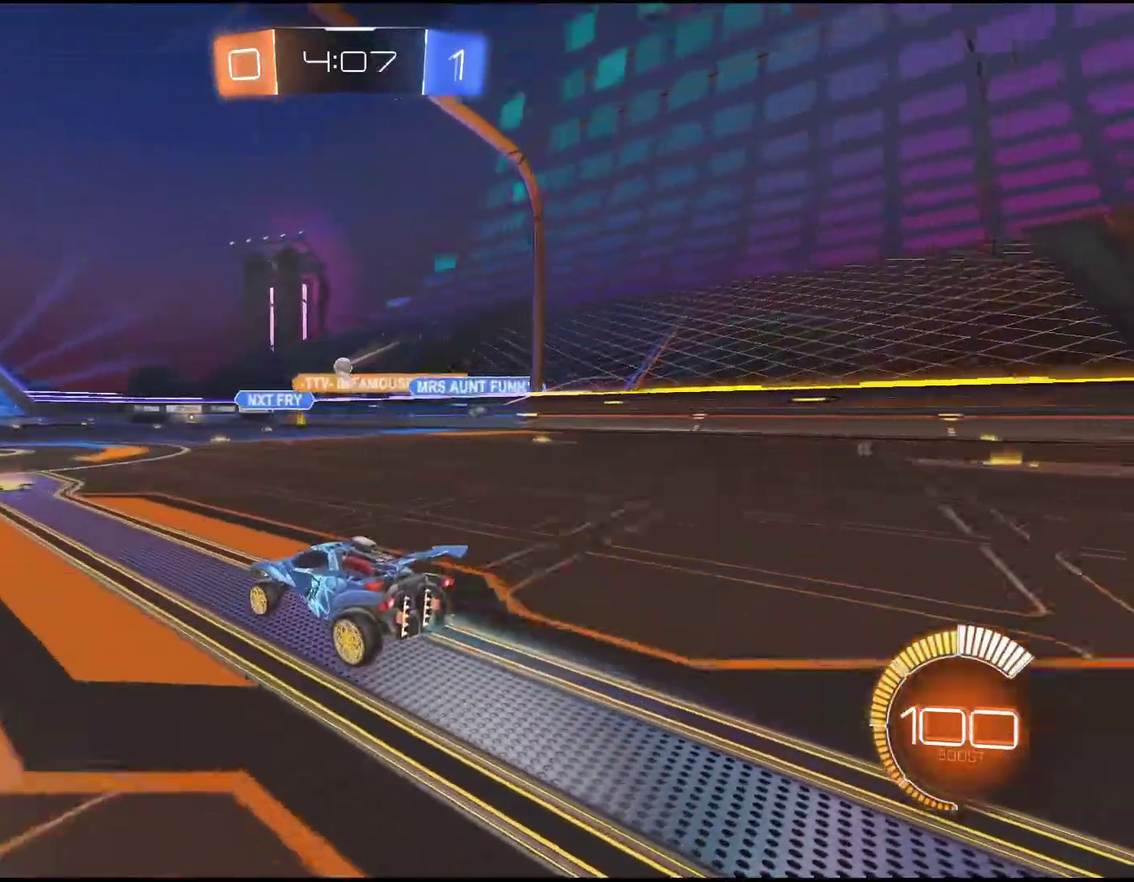
{"buttons": [], "left_stick": "center", "events": [[483, "R2", "up"]]}
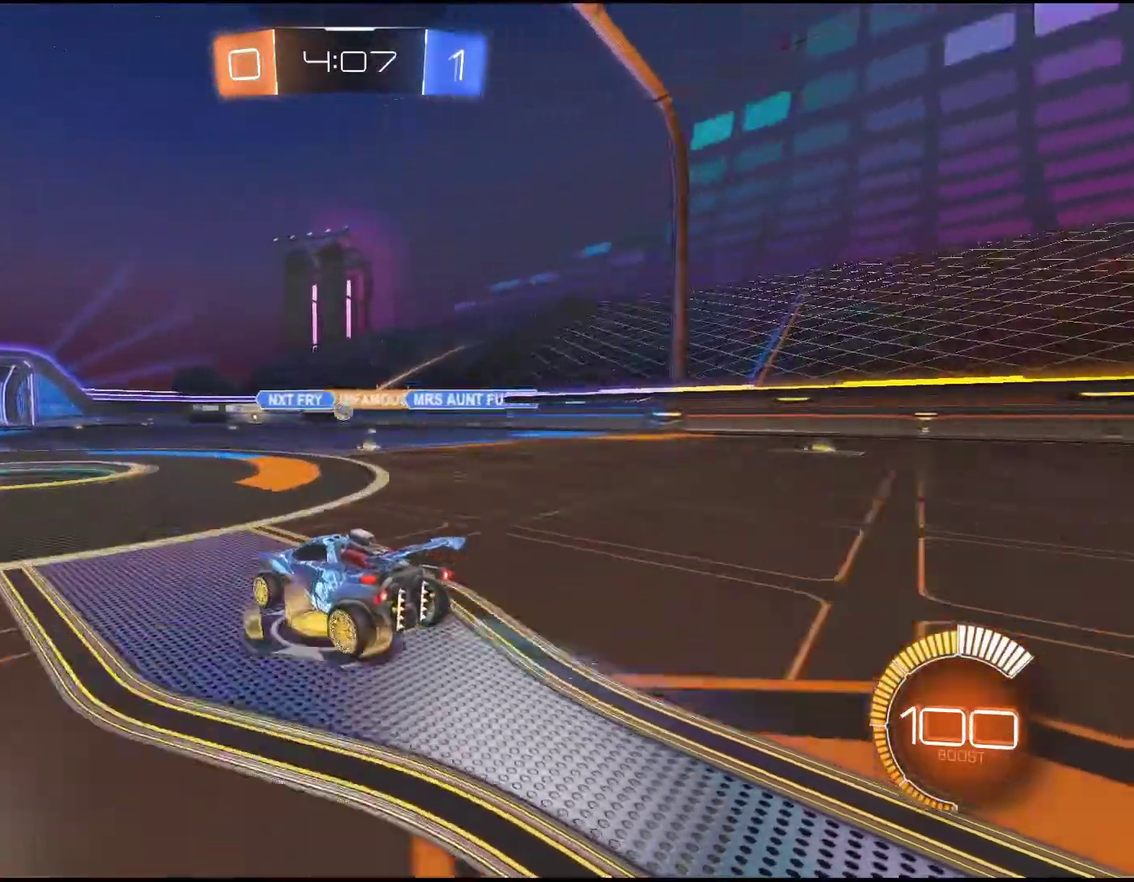
{"buttons": ["R2"], "left_stick": "center", "events": [[133, "R2", "down"], [300, "R2", "up"], [467, "R2", "down"]]}
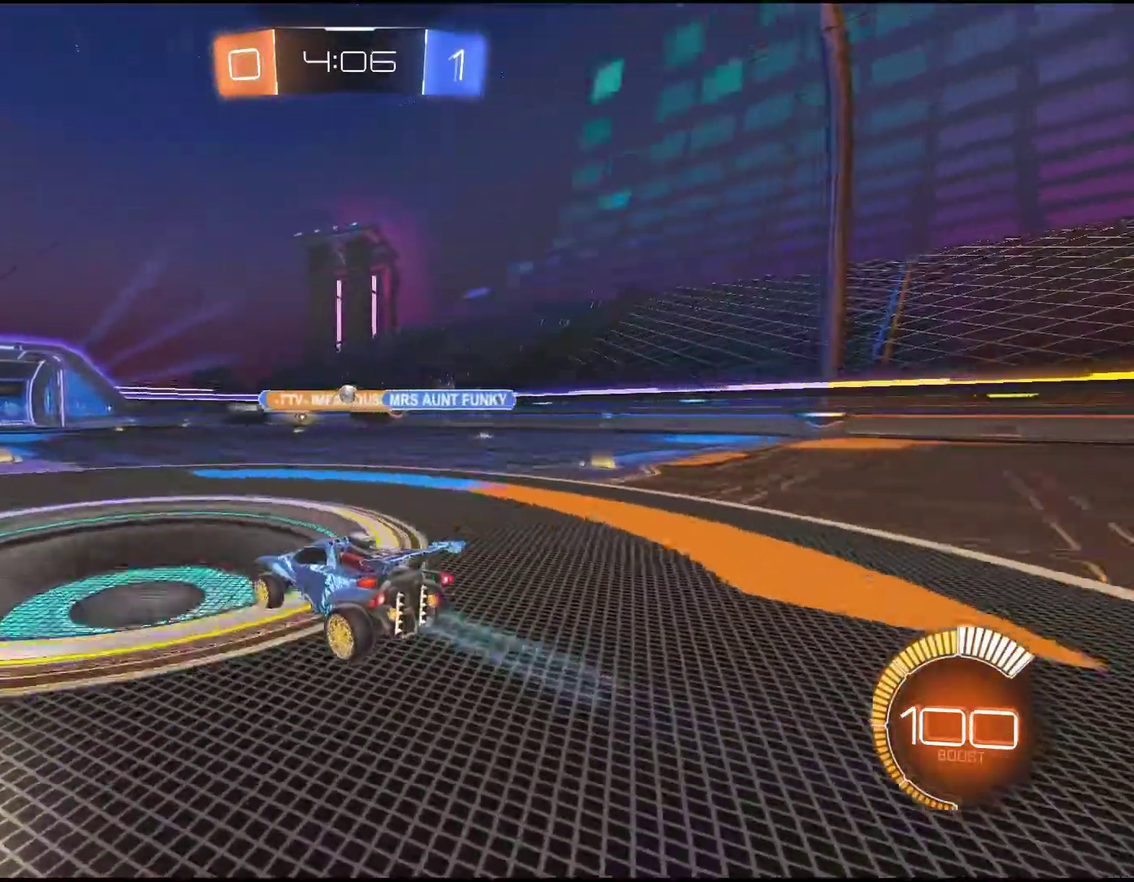
{"buttons": [], "left_stick": "right", "events": [[200, "R2", "up"], [383, "R2", "down"], [433, "R2", "up"], [433, "left_stick", "right"]]}
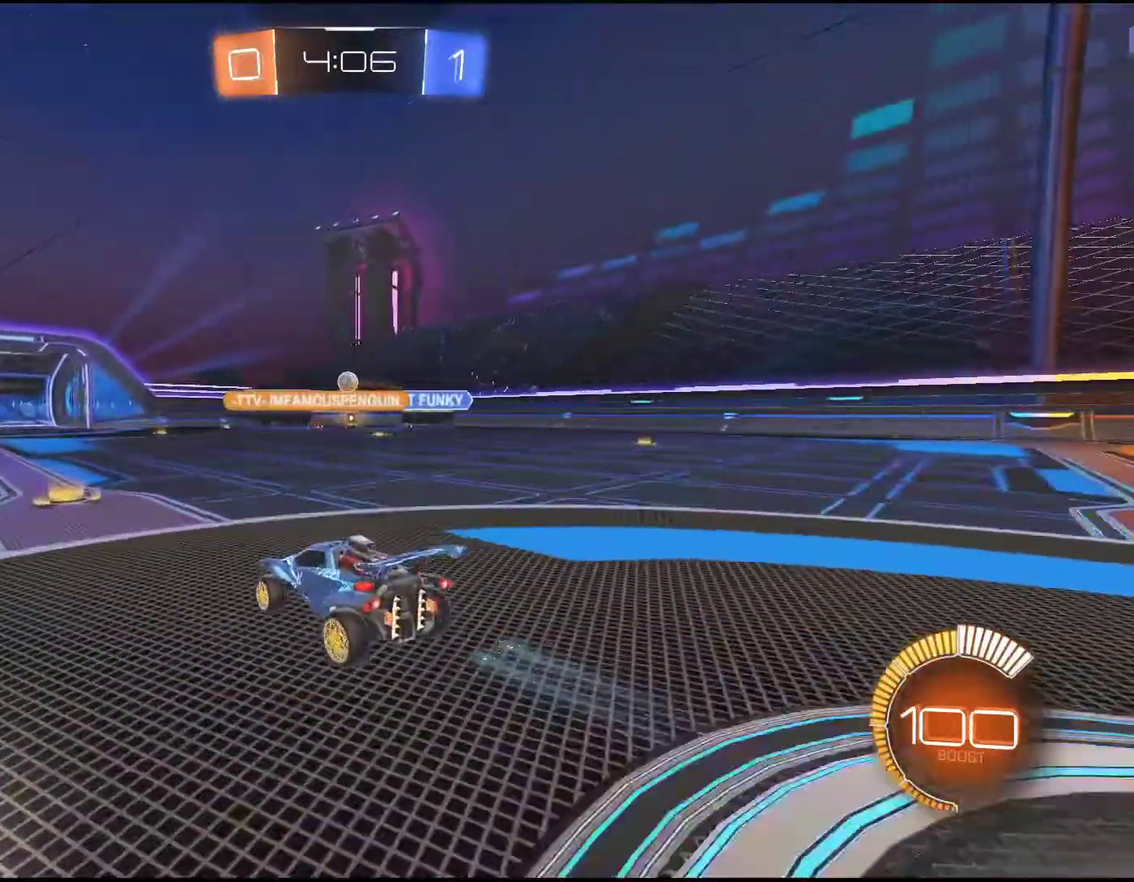
{"buttons": [], "left_stick": "center", "events": [[133, "L2", "down"], [233, "L2", "up"], [267, "R2", "down"], [317, "left_stick", "center"], [483, "R2", "up"]]}
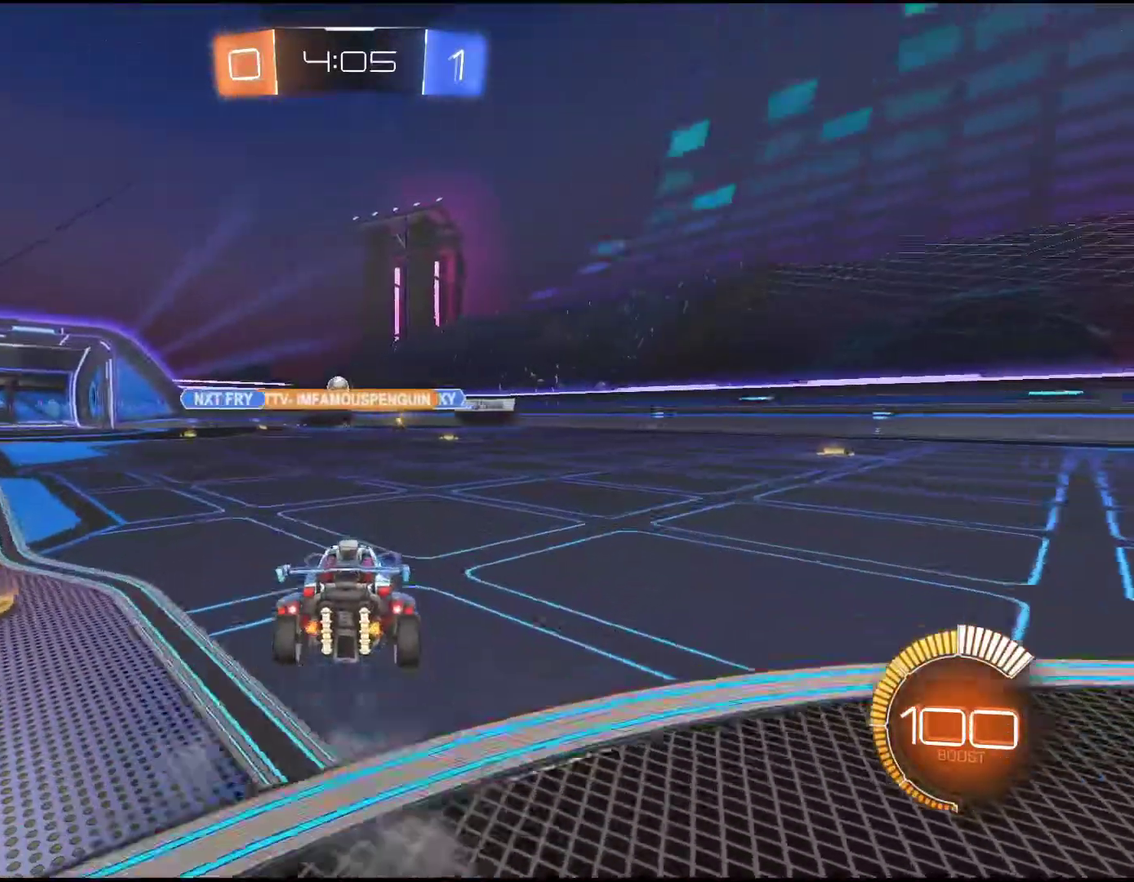
{"buttons": ["R2"], "left_stick": "down-left", "events": [[167, "R2", "down"], [183, "left_stick", "down-left"], [367, "left_stick", "center"], [417, "left_stick", "down-left"]]}
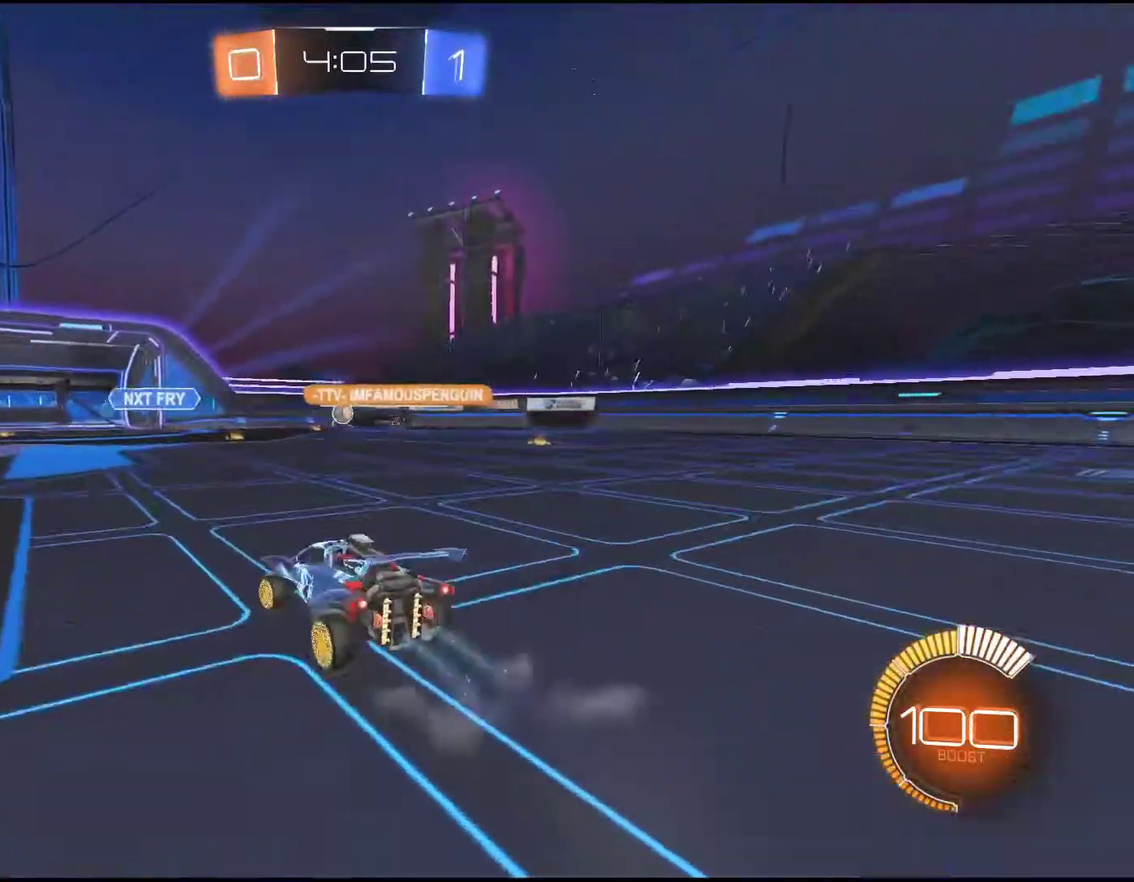
{"buttons": ["R2"], "left_stick": "center", "events": [[33, "R2", "up"], [50, "left_stick", "center"], [300, "R2", "down"]]}
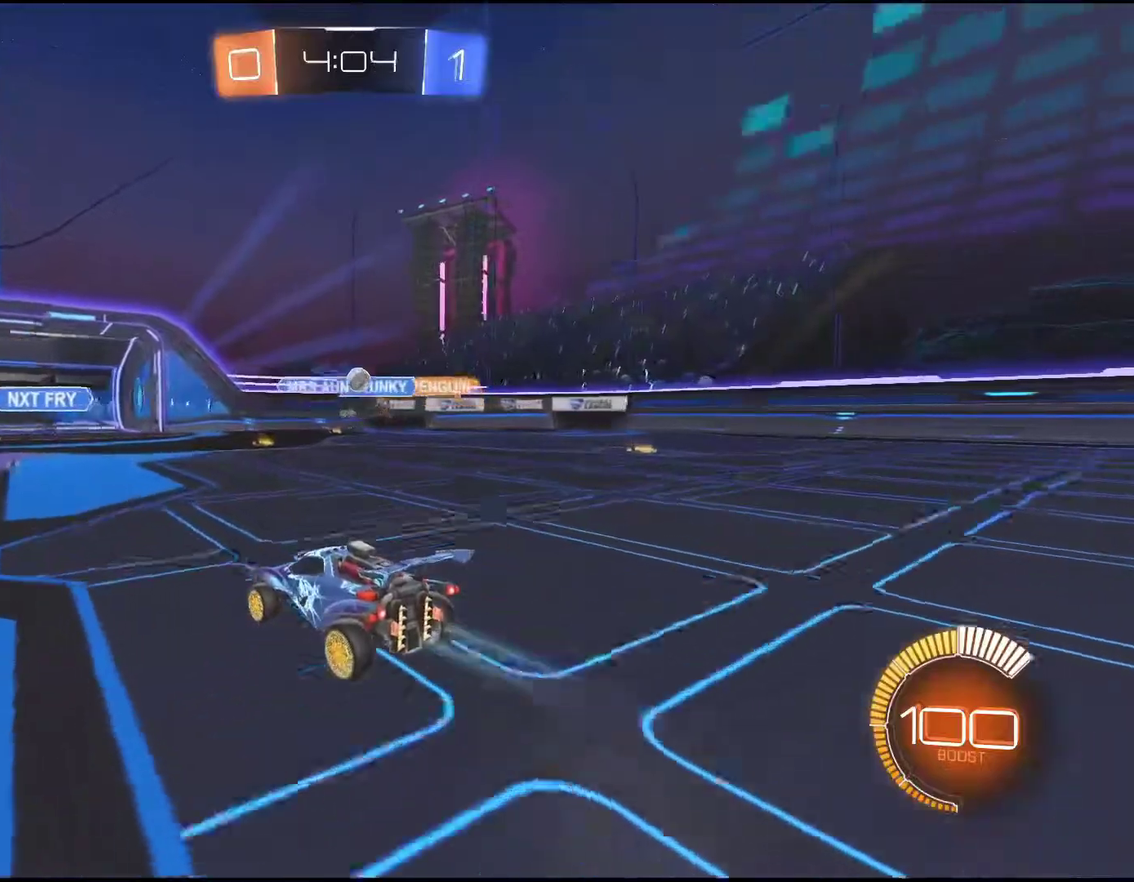
{"buttons": ["R2"], "left_stick": "center", "events": [[83, "R2", "up"], [83, "left_stick", "right"], [250, "L2", "down"], [367, "left_stick", "center"], [383, "L2", "up"], [450, "R2", "down"]]}
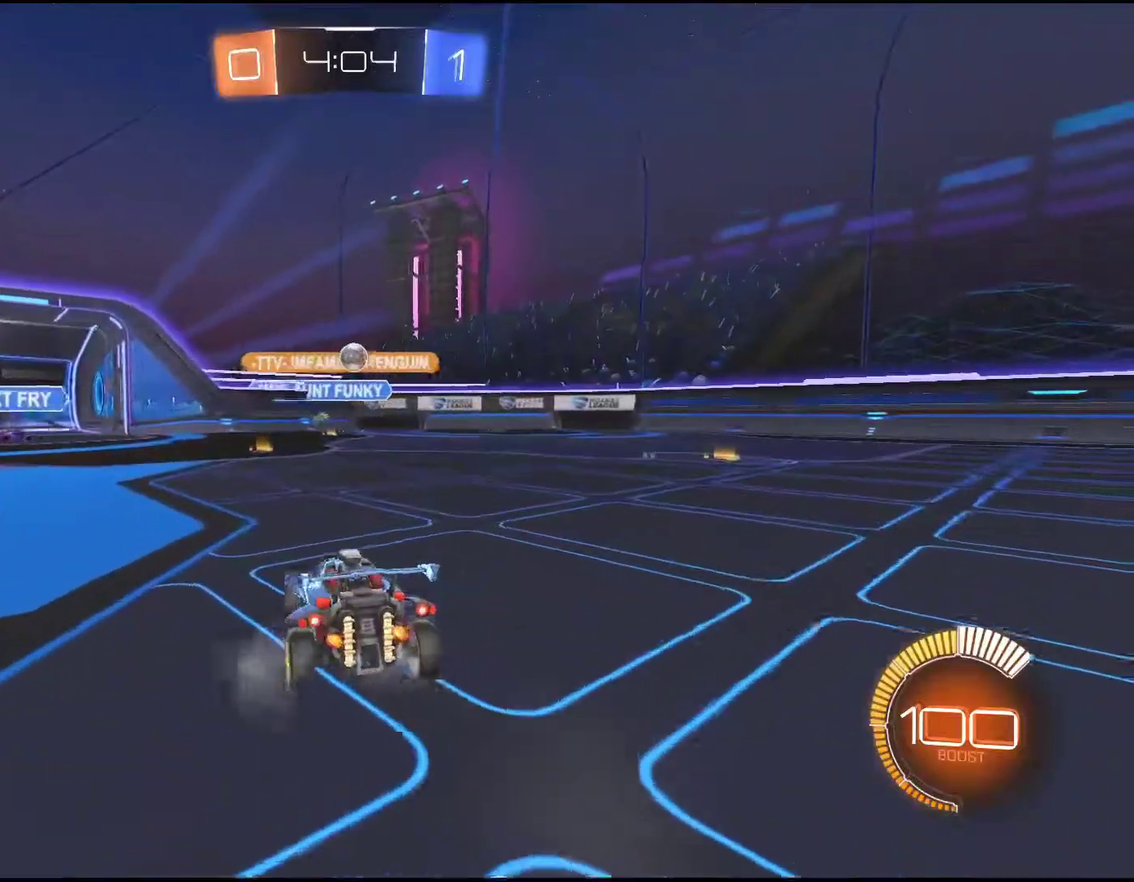
{"buttons": ["R2"], "left_stick": "right", "events": [[33, "left_stick", "right"]]}
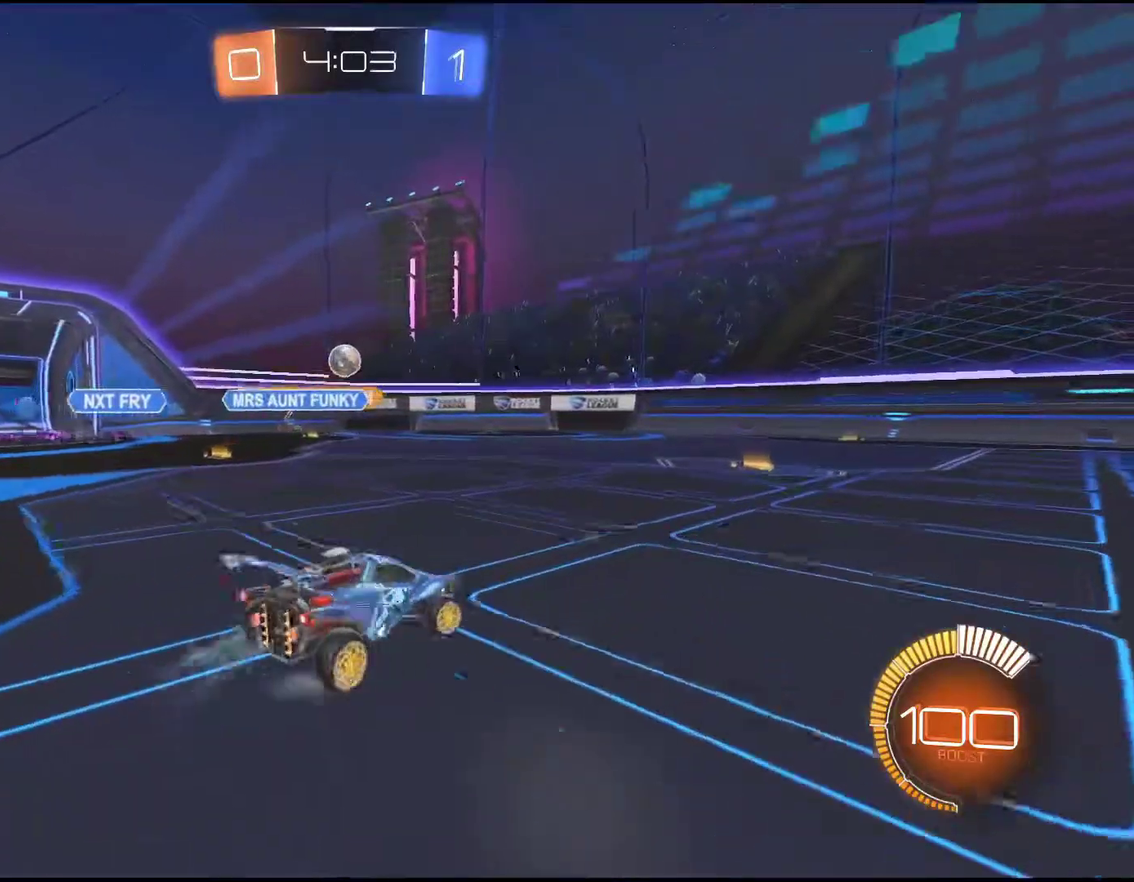
{"buttons": ["R2"], "left_stick": "center", "events": [[467, "left_stick", "center"]]}